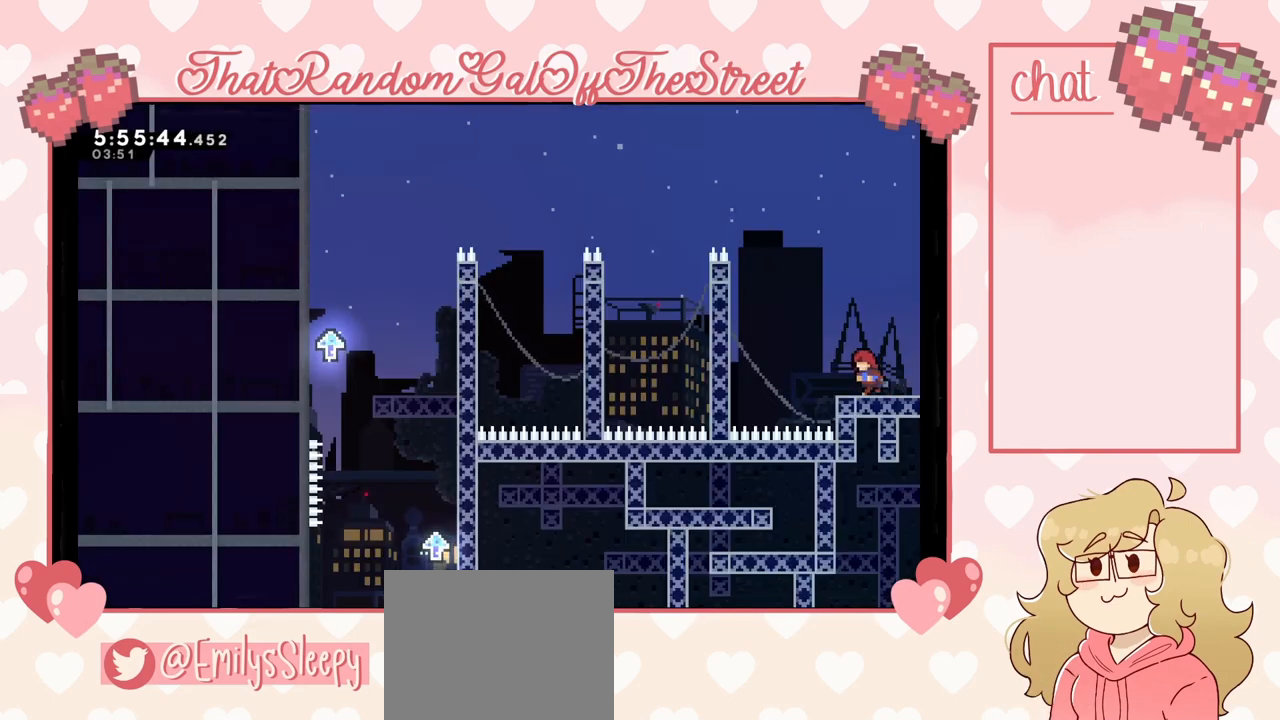
Gameplay with a controller (Xbox layout); each line is a JSON object with the inputs held at the frame after it. "events" lists button and stick changes between this image and that frame as [ms after this image, input, new state], when the widget could be followed in between. Not read: L3.
{"buttons": ["A", "L2"], "left_stick": "up-left", "right_stick": "center", "events": [[67, "A", "down"], [500, "L2", "down"], [500, "left_stick", "up-left"]]}
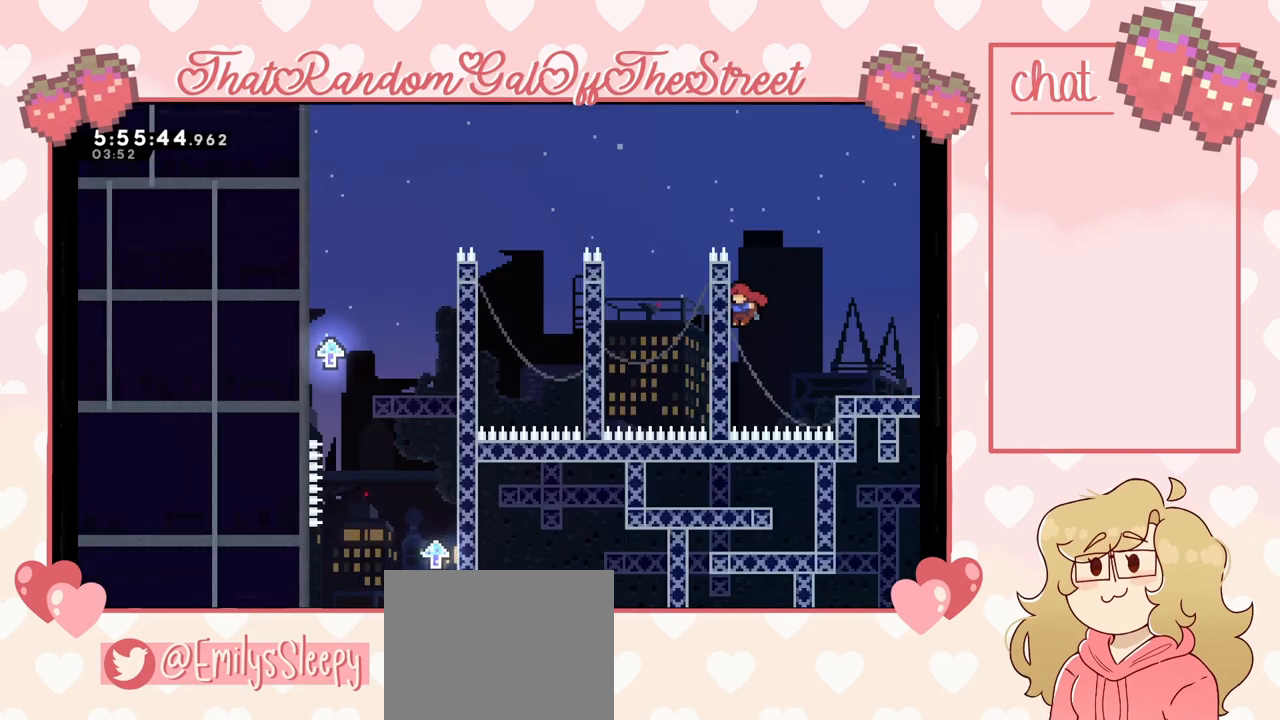
{"buttons": ["A", "L2"], "left_stick": "up", "right_stick": "center", "events": [[100, "A", "up"], [100, "left_stick", "up"], [467, "A", "down"]]}
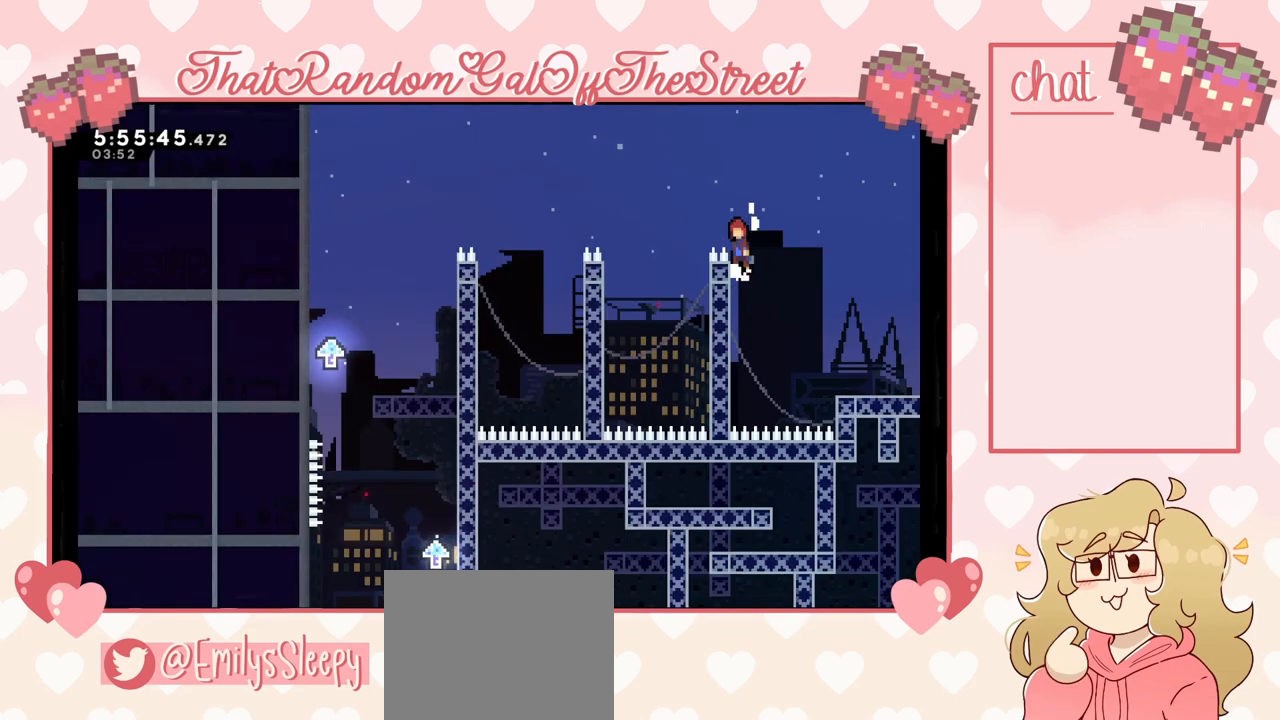
{"buttons": [], "left_stick": "right", "right_stick": "center", "events": [[33, "left_stick", "up-left"], [67, "L2", "up"], [333, "A", "up"], [333, "left_stick", "right"]]}
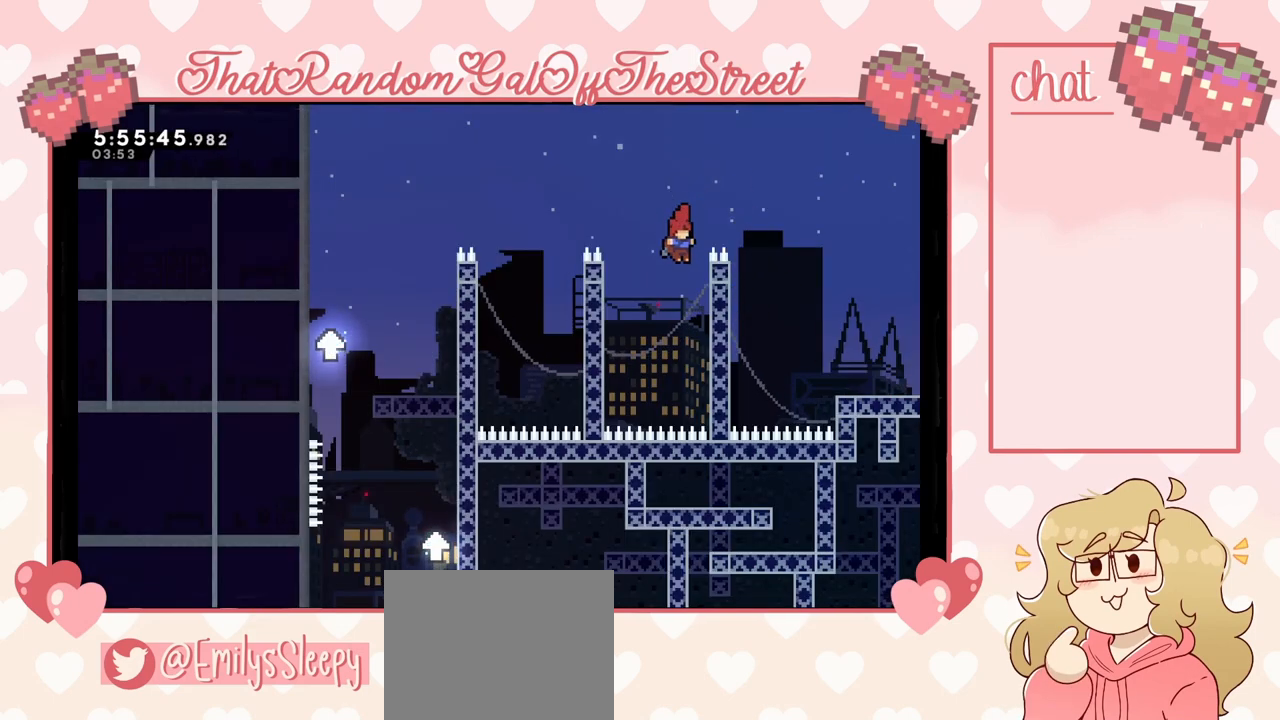
{"buttons": ["L2"], "left_stick": "left", "right_stick": "center", "events": [[233, "A", "down"], [267, "left_stick", "left"], [400, "A", "up"], [500, "L2", "down"]]}
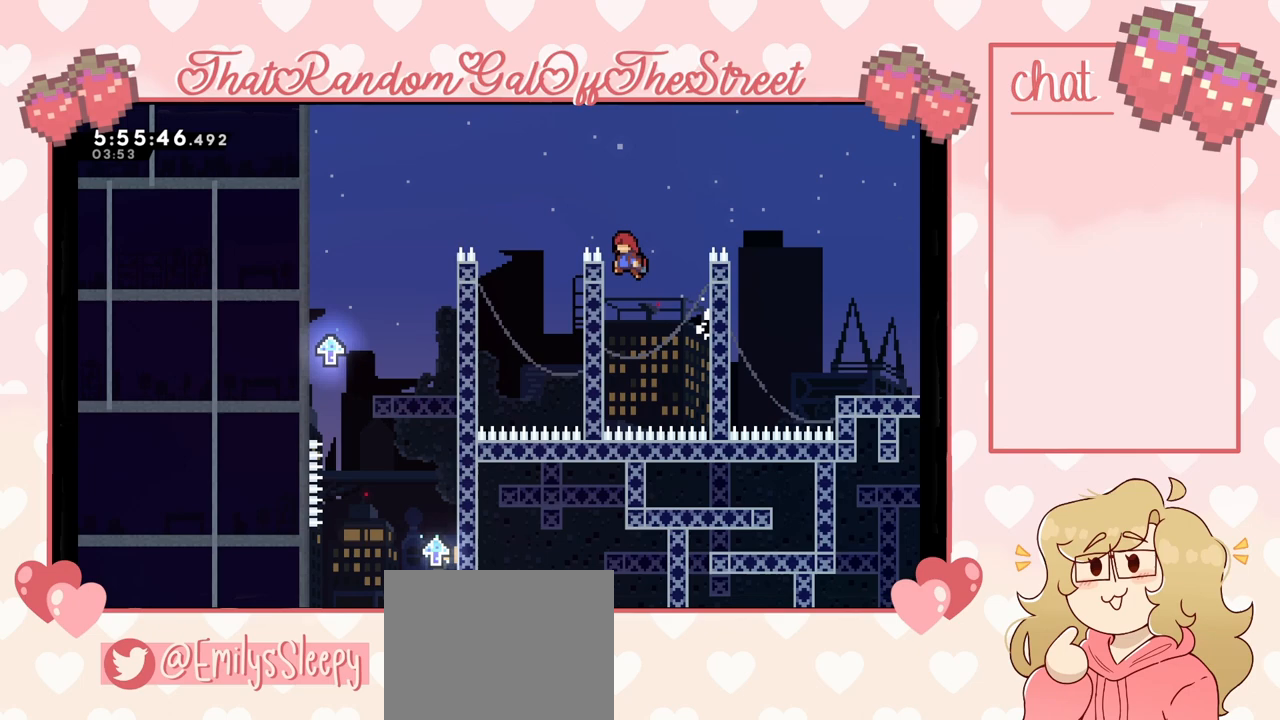
{"buttons": [], "left_stick": "up-right", "right_stick": "center", "events": [[33, "left_stick", "up-left"], [133, "A", "down"], [267, "L2", "up"], [467, "A", "up"], [500, "left_stick", "up-right"]]}
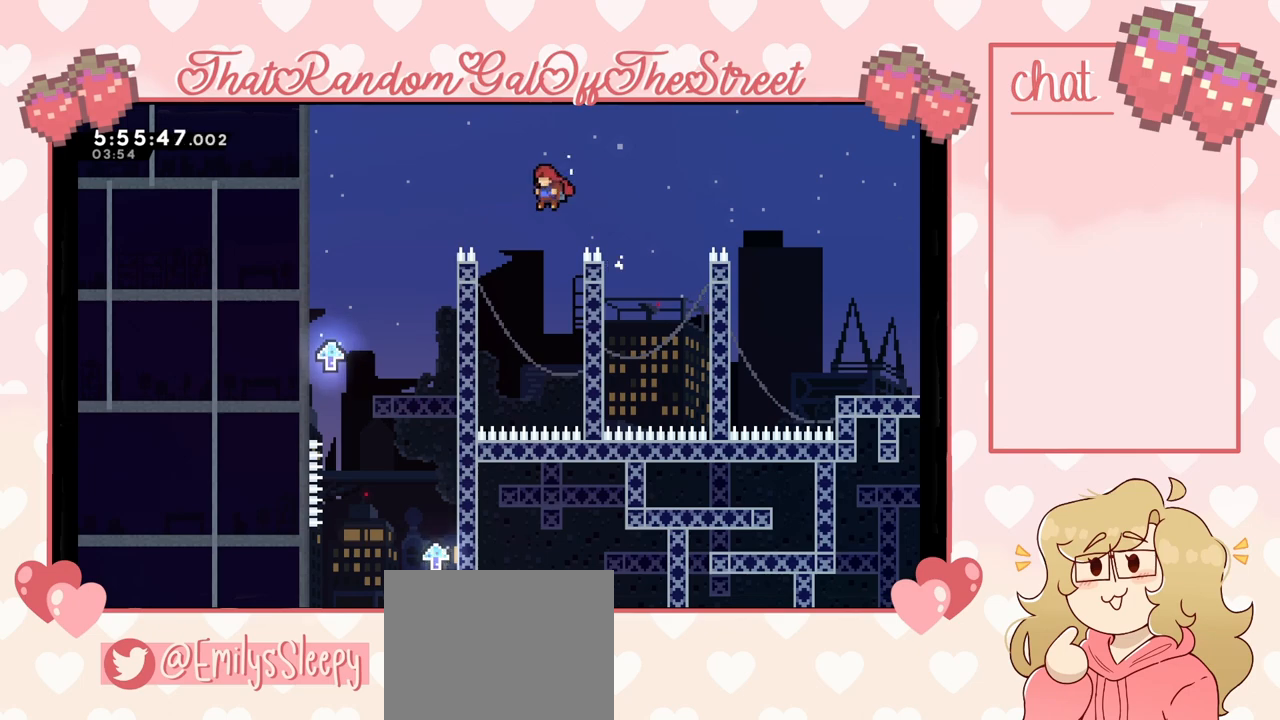
{"buttons": [], "left_stick": "left", "right_stick": "center", "events": [[33, "left_stick", "right"], [367, "A", "down"], [367, "left_stick", "left"], [500, "A", "up"]]}
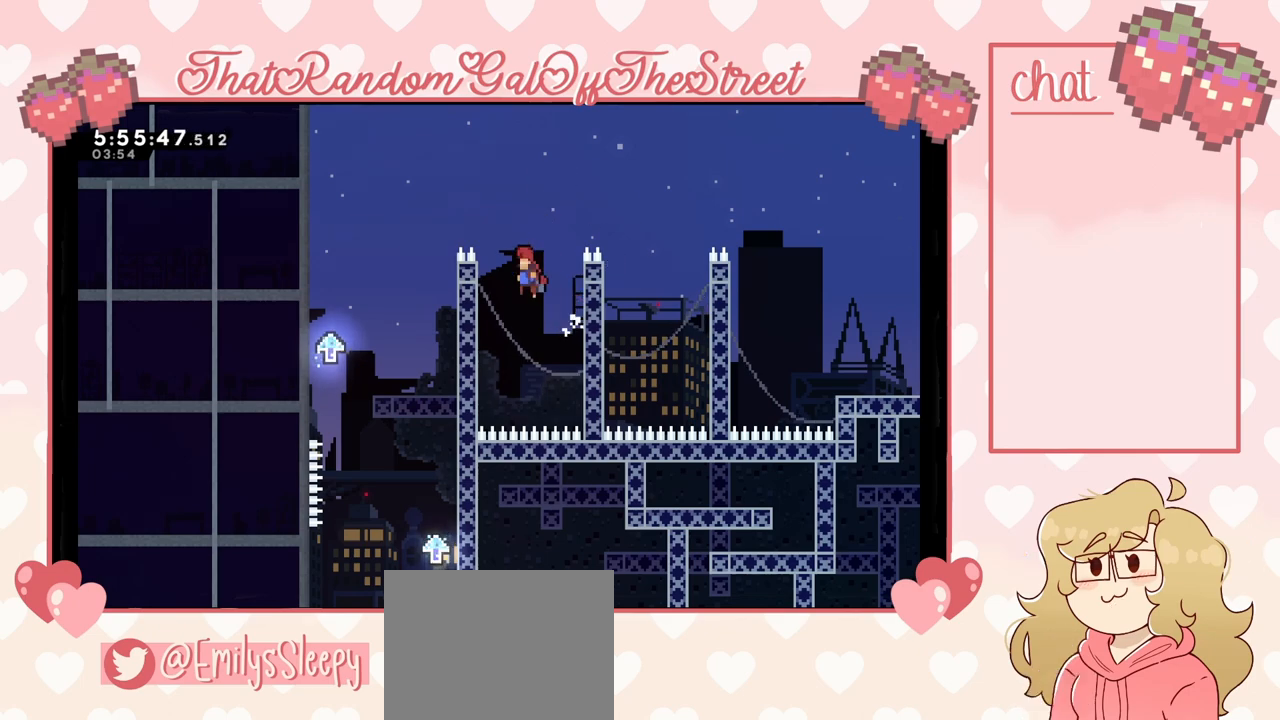
{"buttons": ["A"], "left_stick": "up-left", "right_stick": "center", "events": [[167, "L2", "down"], [167, "left_stick", "up-left"], [200, "A", "down"], [367, "L2", "up"]]}
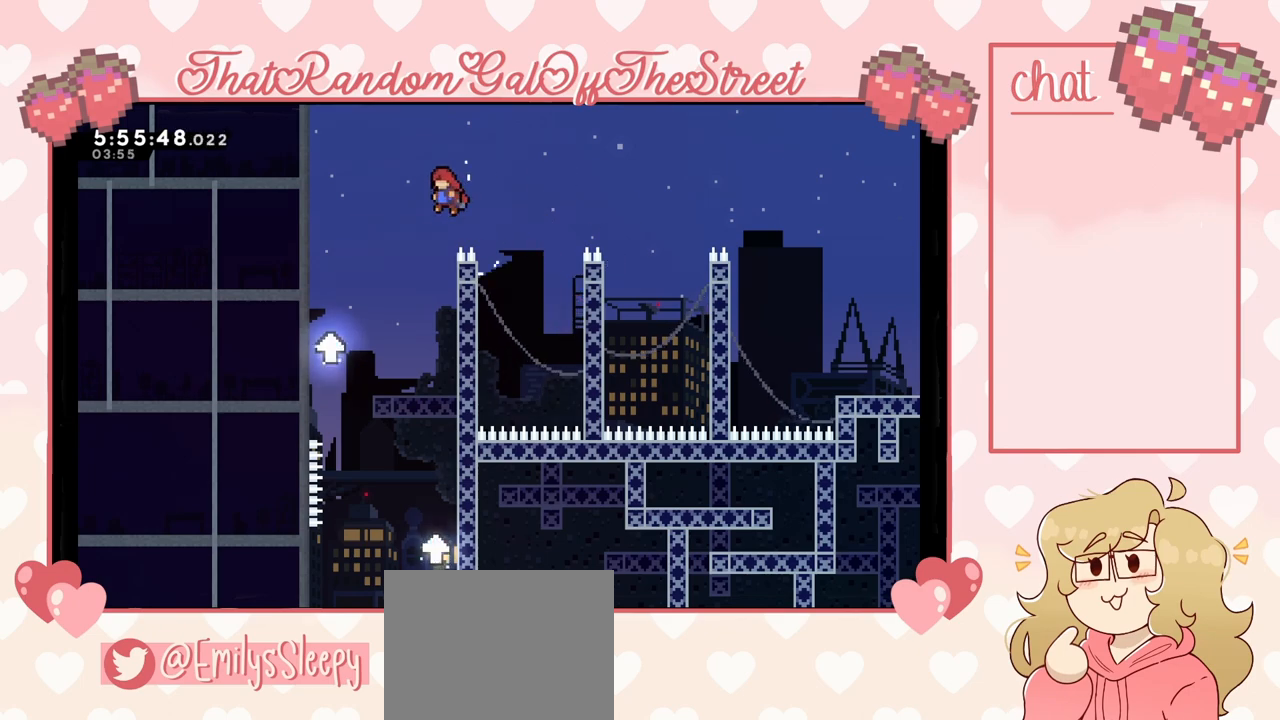
{"buttons": [], "left_stick": "up-left", "right_stick": "center", "events": [[367, "A", "up"]]}
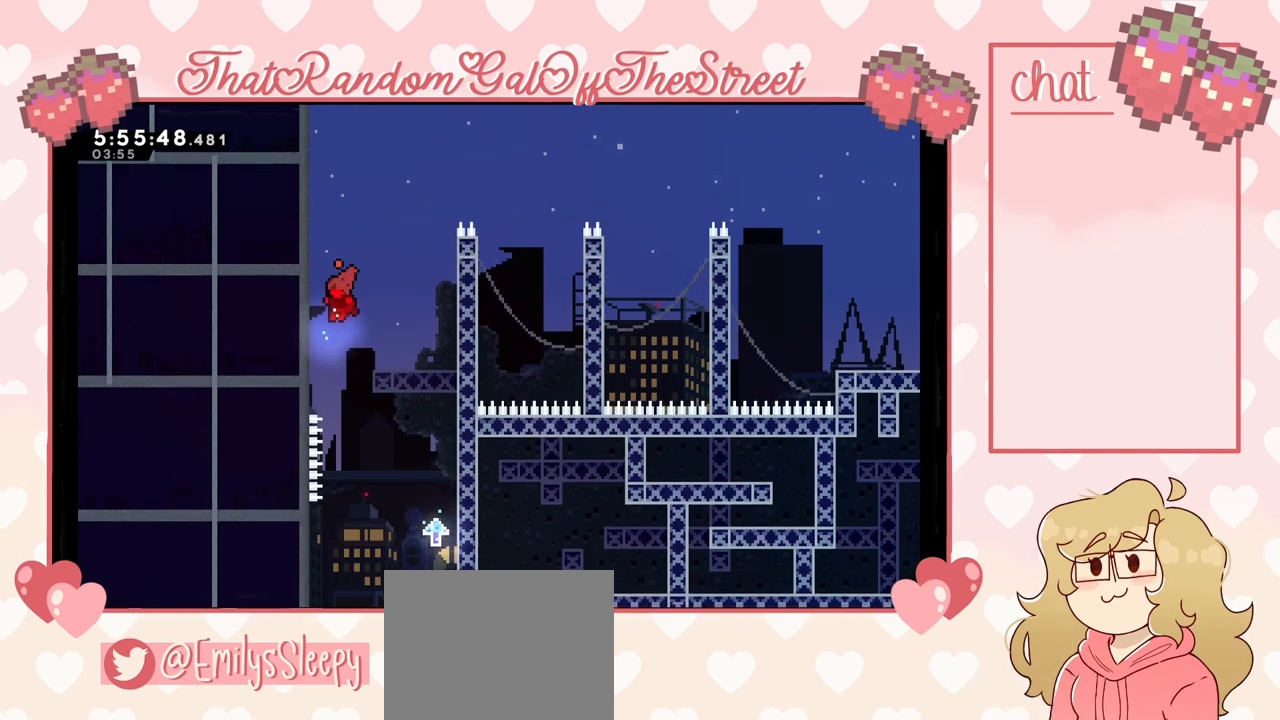
{"buttons": [], "left_stick": "right", "right_stick": "center", "events": [[67, "left_stick", "right"], [100, "A", "down"], [233, "A", "up"]]}
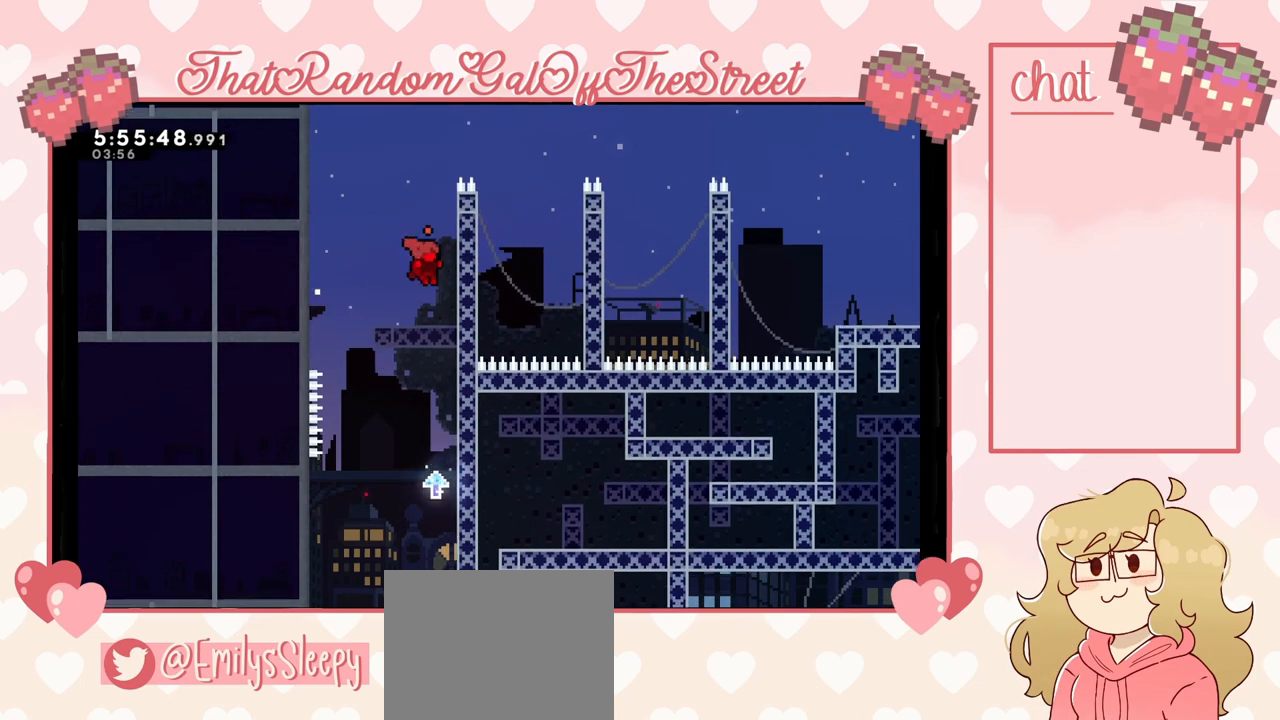
{"buttons": [], "left_stick": "right", "right_stick": "center", "events": [[67, "left_stick", "center"], [400, "left_stick", "right"]]}
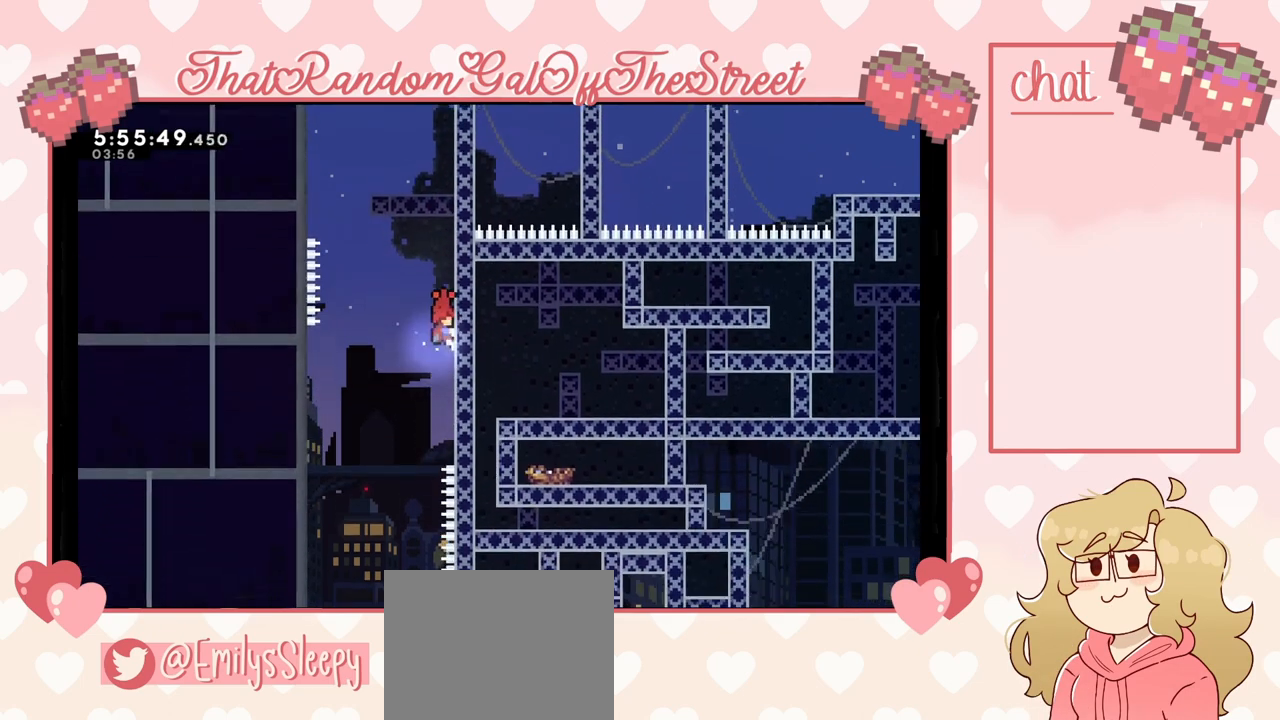
{"buttons": [], "left_stick": "left", "right_stick": "center", "events": [[333, "A", "down"], [400, "left_stick", "left"], [433, "A", "up"]]}
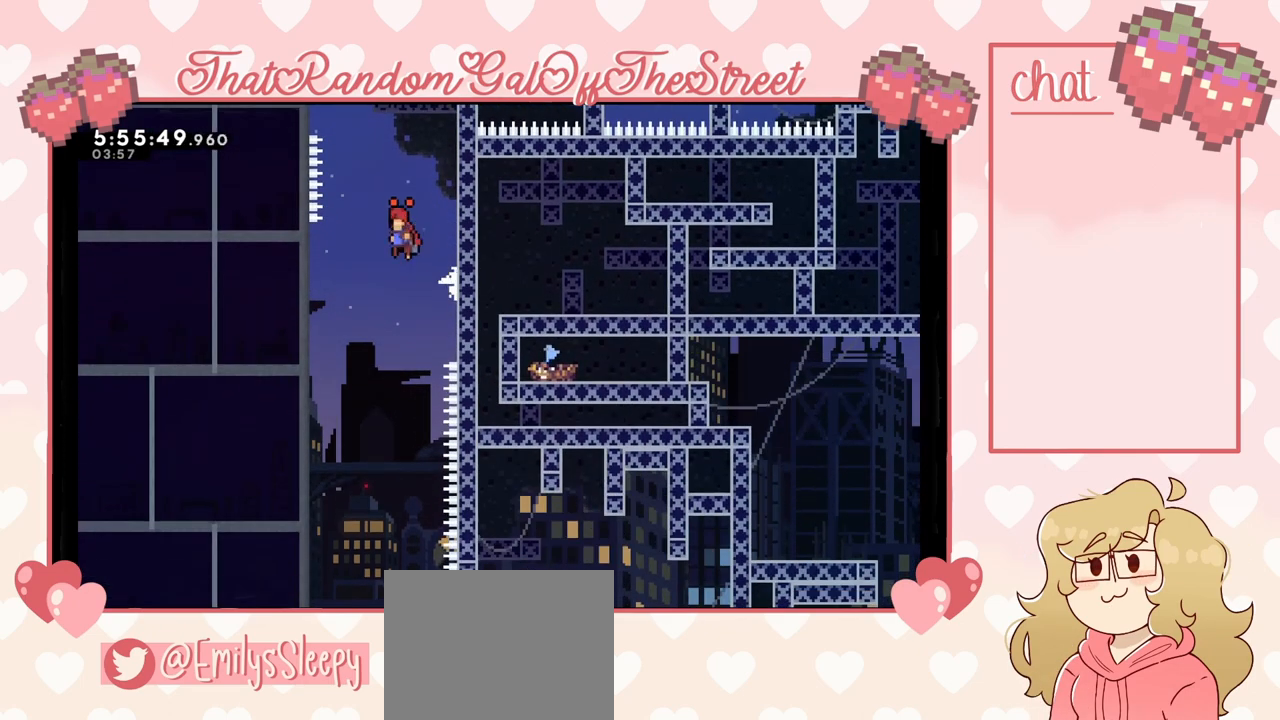
{"buttons": [], "left_stick": "left", "right_stick": "center", "events": []}
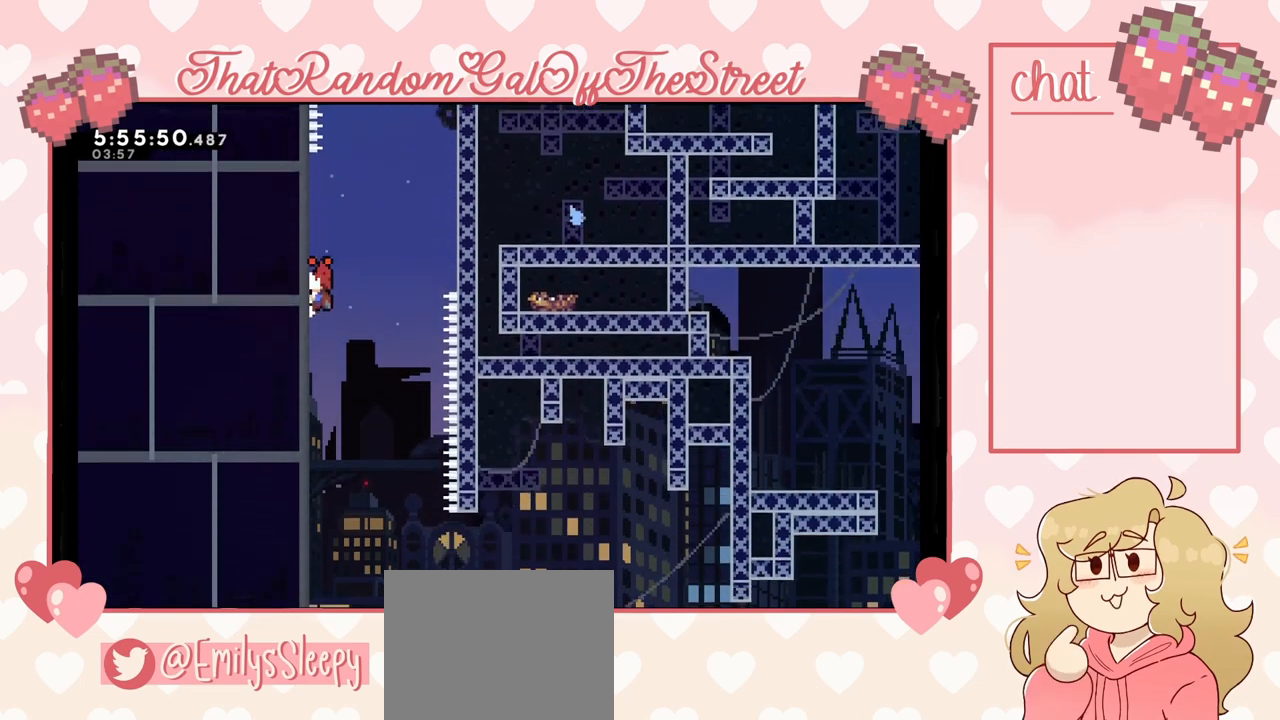
{"buttons": [], "left_stick": "up-left", "right_stick": "center", "events": [[433, "left_stick", "up-left"]]}
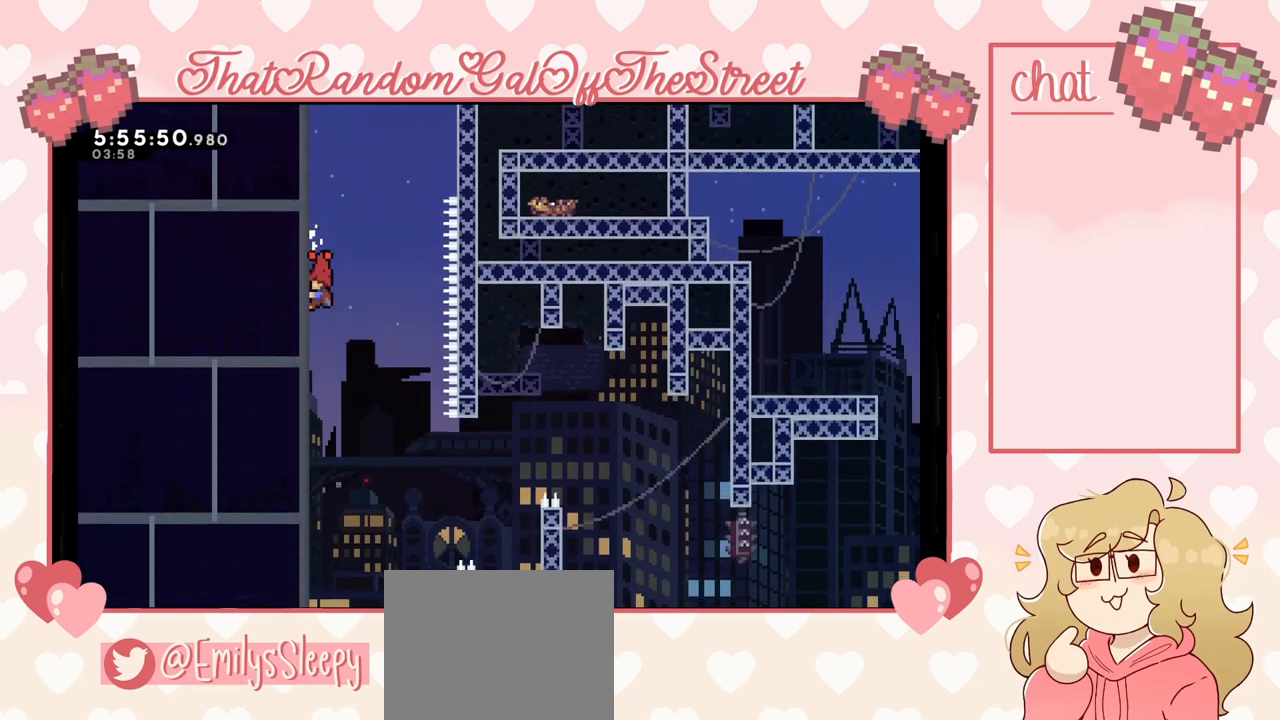
{"buttons": [], "left_stick": "up-left", "right_stick": "center", "events": []}
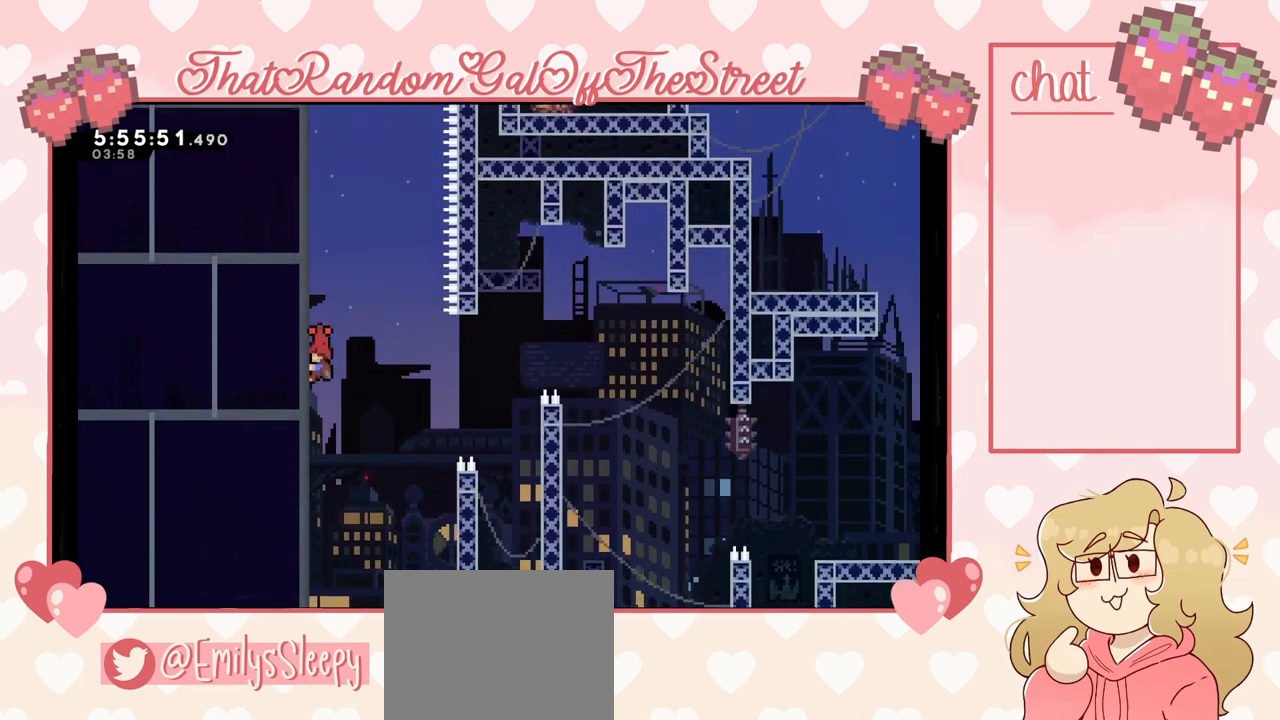
{"buttons": ["A"], "left_stick": "up-right", "right_stick": "center", "events": [[233, "A", "down"], [233, "left_stick", "up-right"]]}
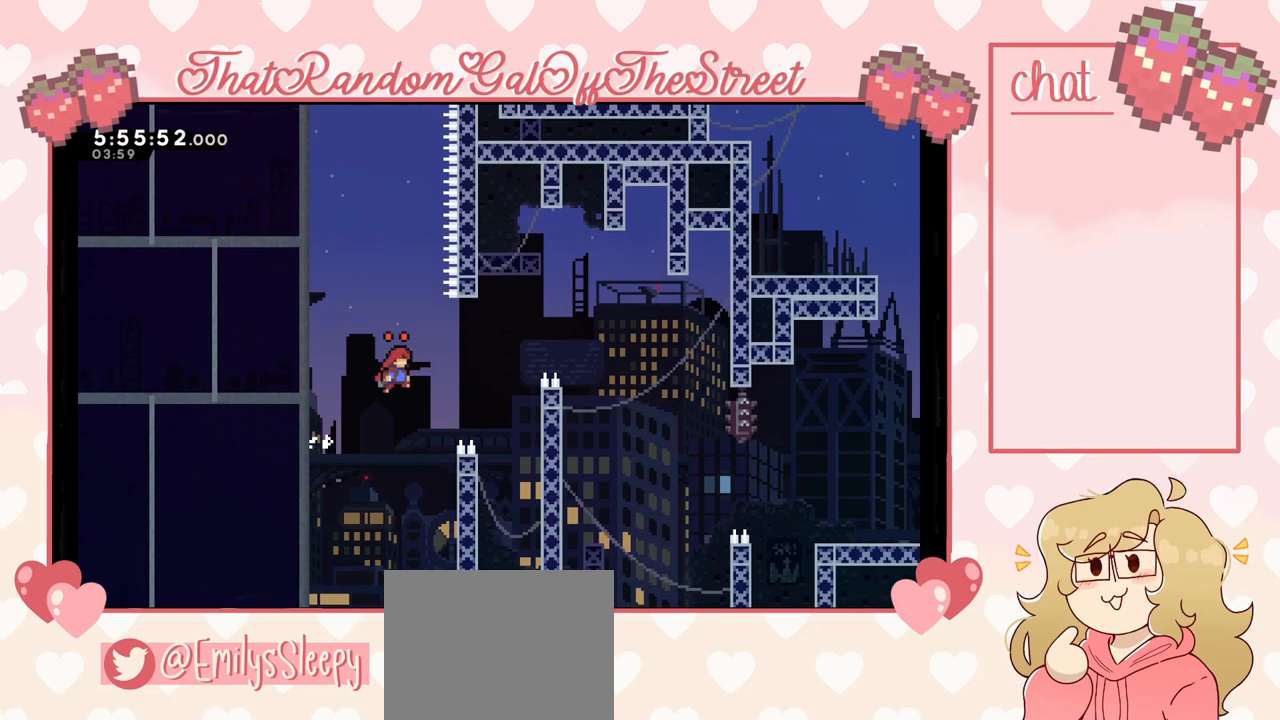
{"buttons": ["L2"], "left_stick": "up-right", "right_stick": "center", "events": [[467, "A", "up"], [467, "L2", "down"]]}
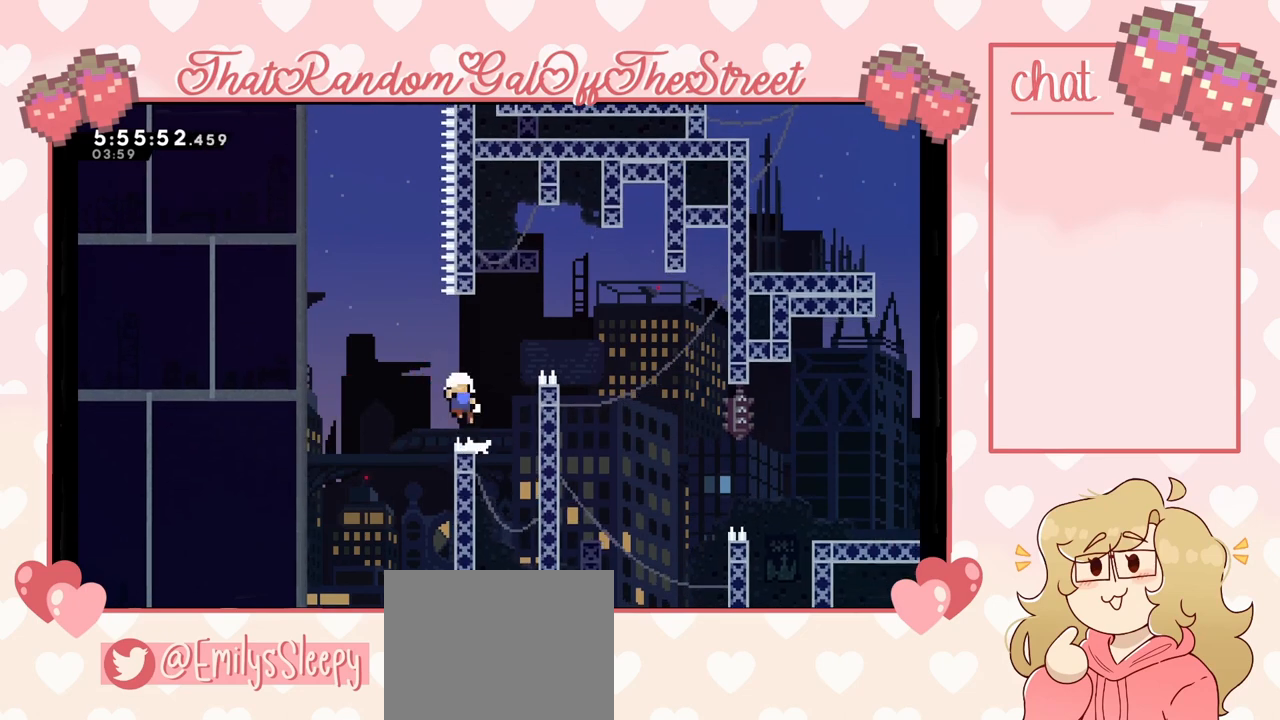
{"buttons": ["A", "B", "X", "Y"], "left_stick": "center", "right_stick": "center", "events": [[300, "left_stick", "center"], [400, "L2", "up"], [500, "A", "down"], [500, "B", "down"], [500, "X", "down"], [500, "Y", "down"]]}
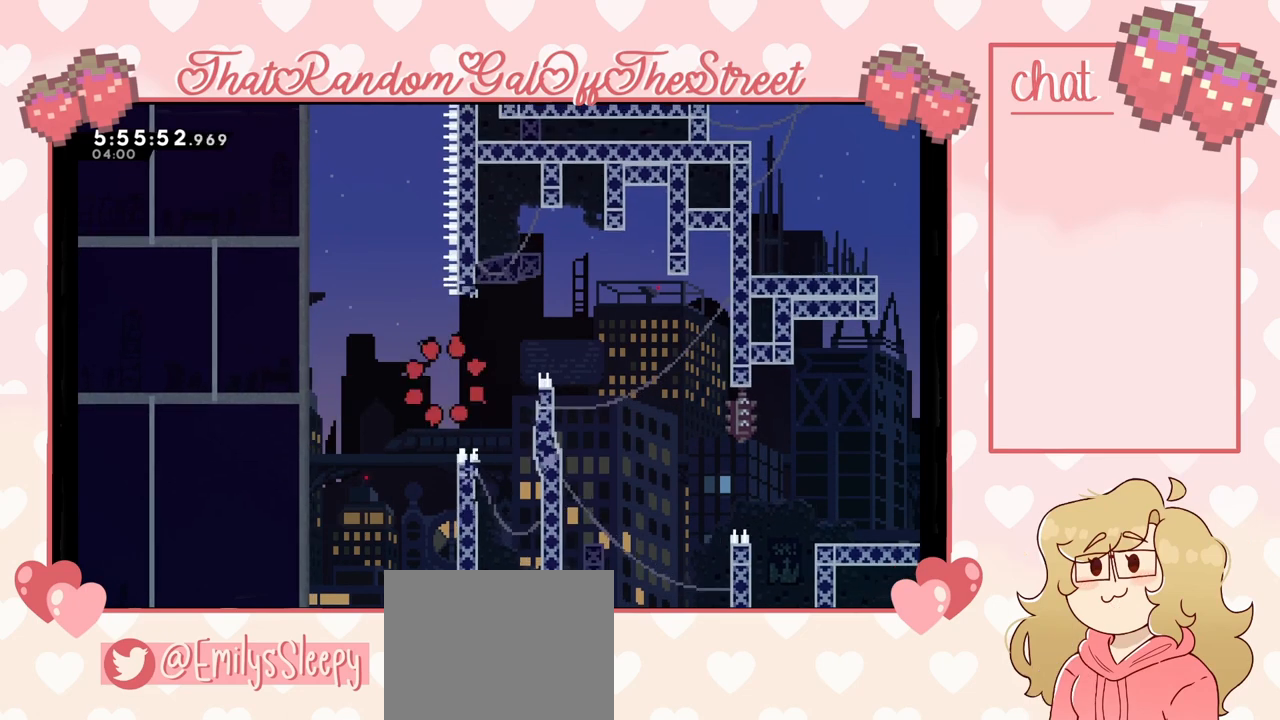
{"buttons": [], "left_stick": "center", "right_stick": "center", "events": [[200, "A", "up"], [200, "B", "up"], [200, "X", "up"], [200, "Y", "up"]]}
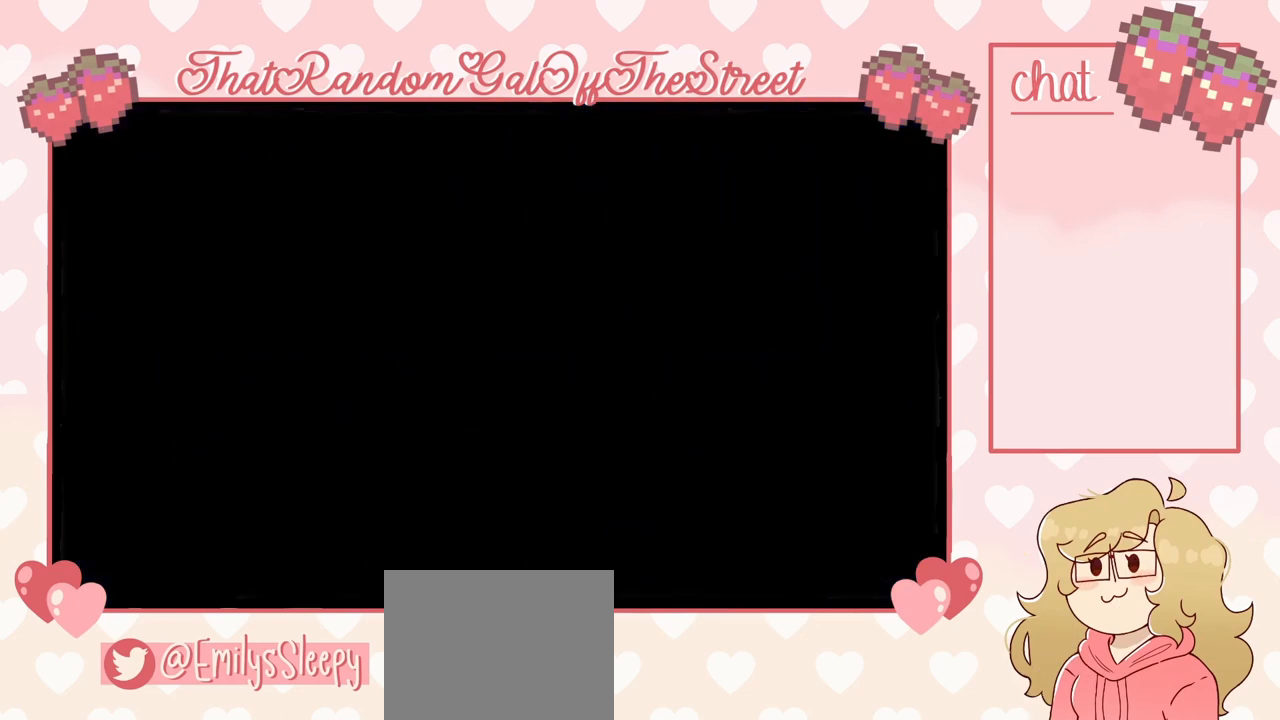
{"buttons": [], "left_stick": "center", "right_stick": "center", "events": []}
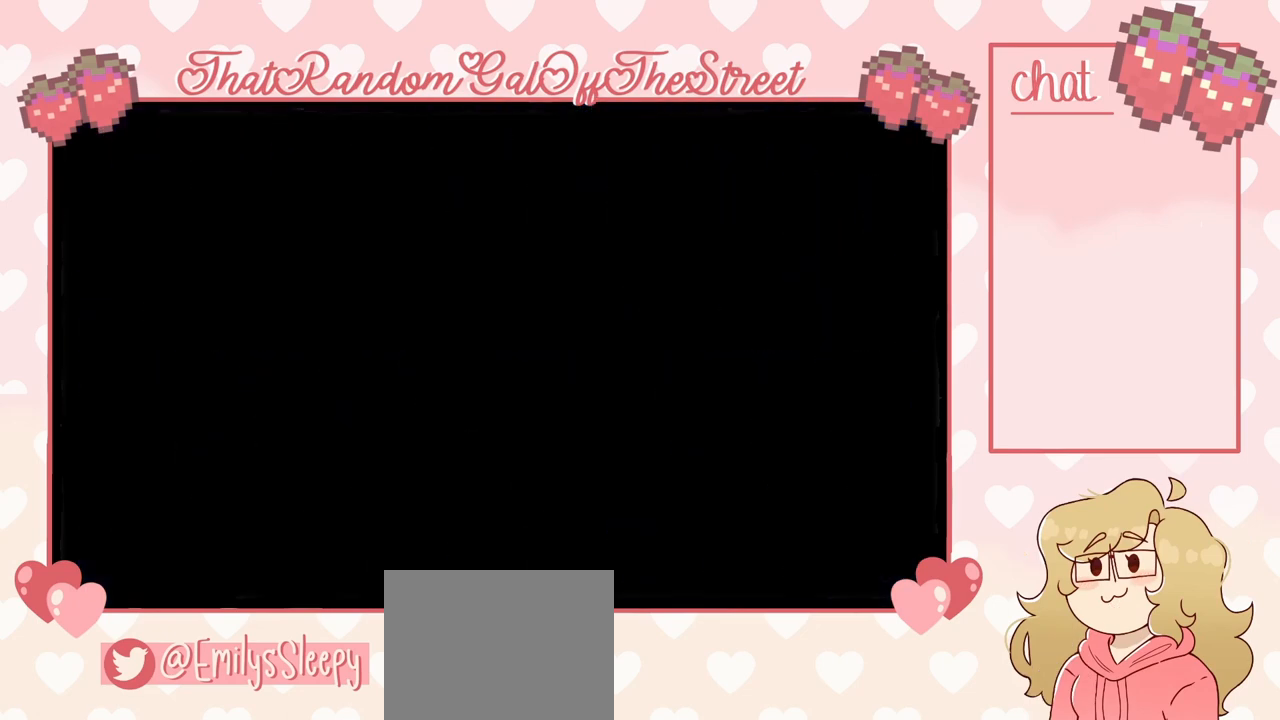
{"buttons": [], "left_stick": "center", "right_stick": "center", "events": []}
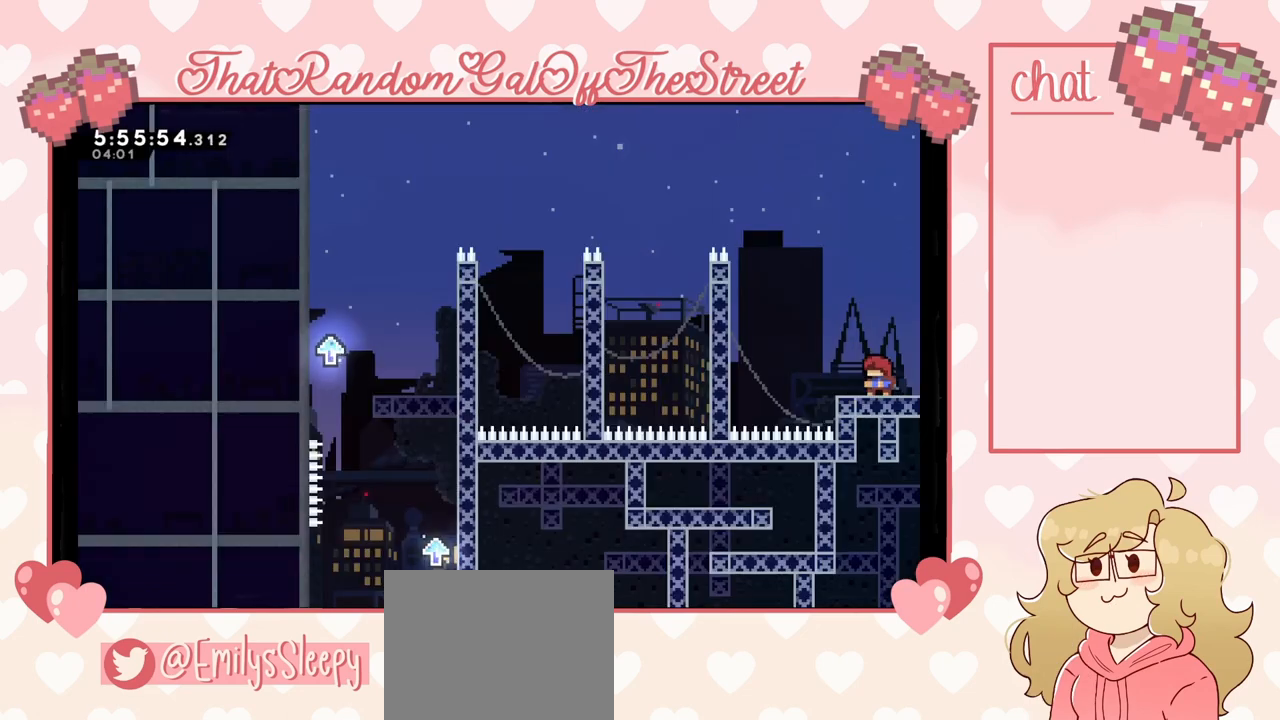
{"buttons": [], "left_stick": "left", "right_stick": "center", "events": [[500, "left_stick", "left"]]}
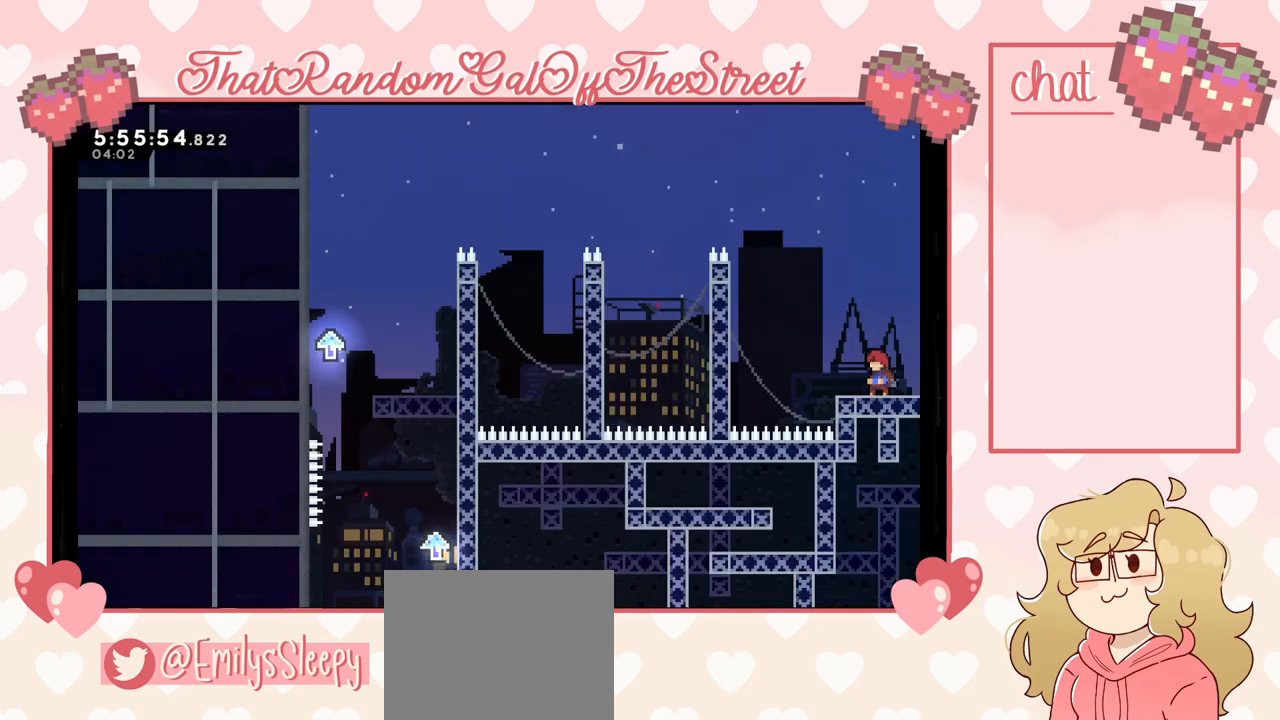
{"buttons": ["A"], "left_stick": "up-left", "right_stick": "center", "events": [[200, "A", "down"], [500, "left_stick", "up-left"]]}
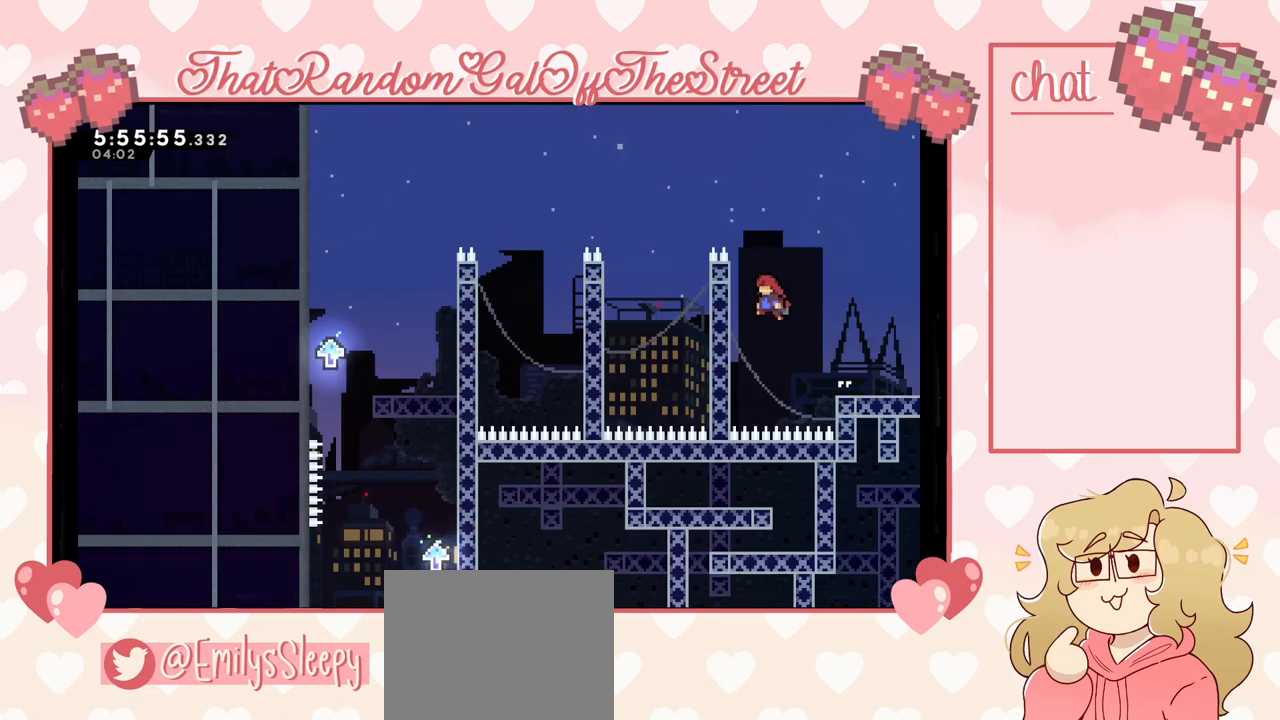
{"buttons": ["L2"], "left_stick": "up", "right_stick": "center", "events": [[67, "L2", "down"], [133, "left_stick", "up"], [200, "A", "up"]]}
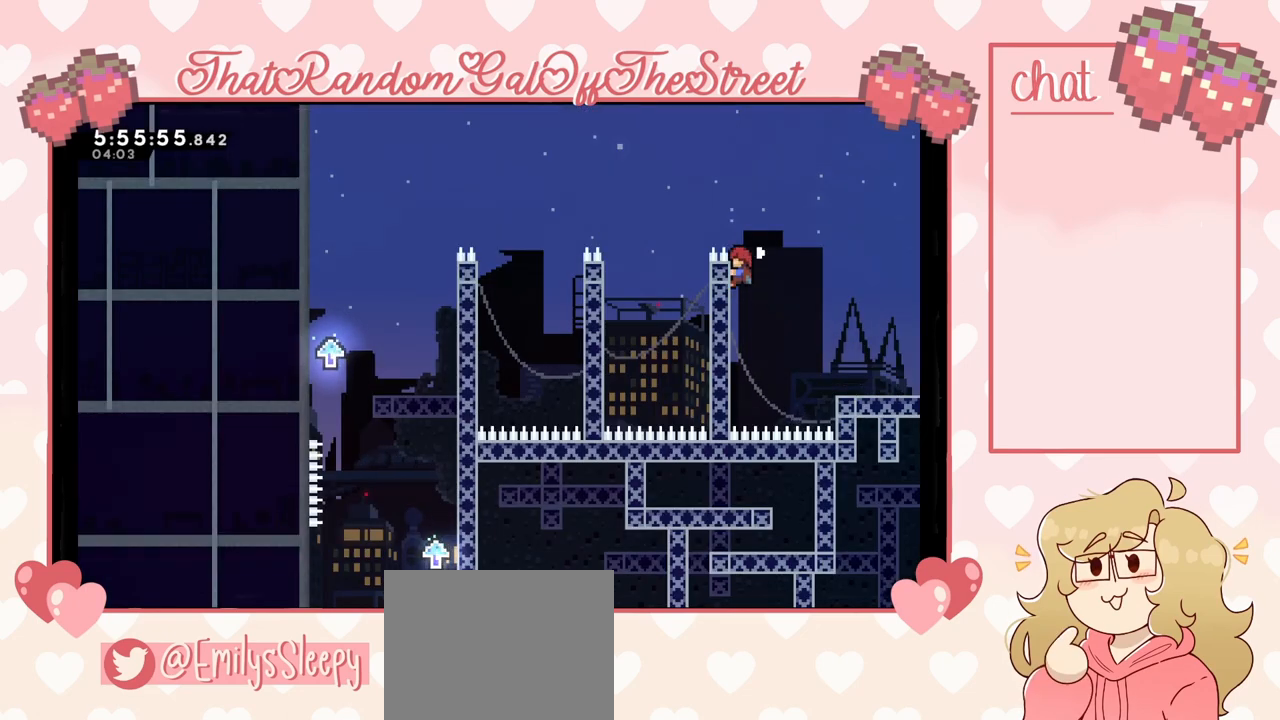
{"buttons": [], "left_stick": "up-left", "right_stick": "center", "events": [[33, "A", "down"], [100, "L2", "up"], [100, "left_stick", "up-left"], [300, "A", "up"]]}
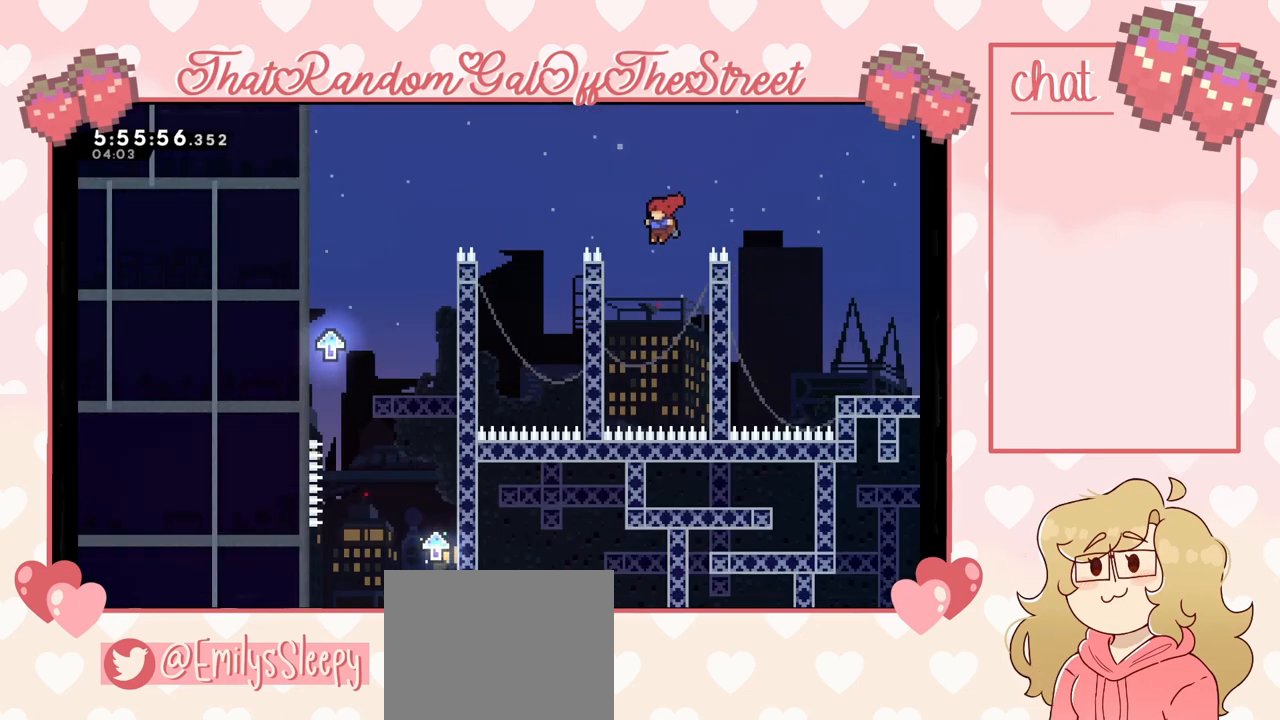
{"buttons": ["A"], "left_stick": "up-left", "right_stick": "center", "events": [[100, "L2", "down"], [200, "A", "down"], [333, "L2", "up"]]}
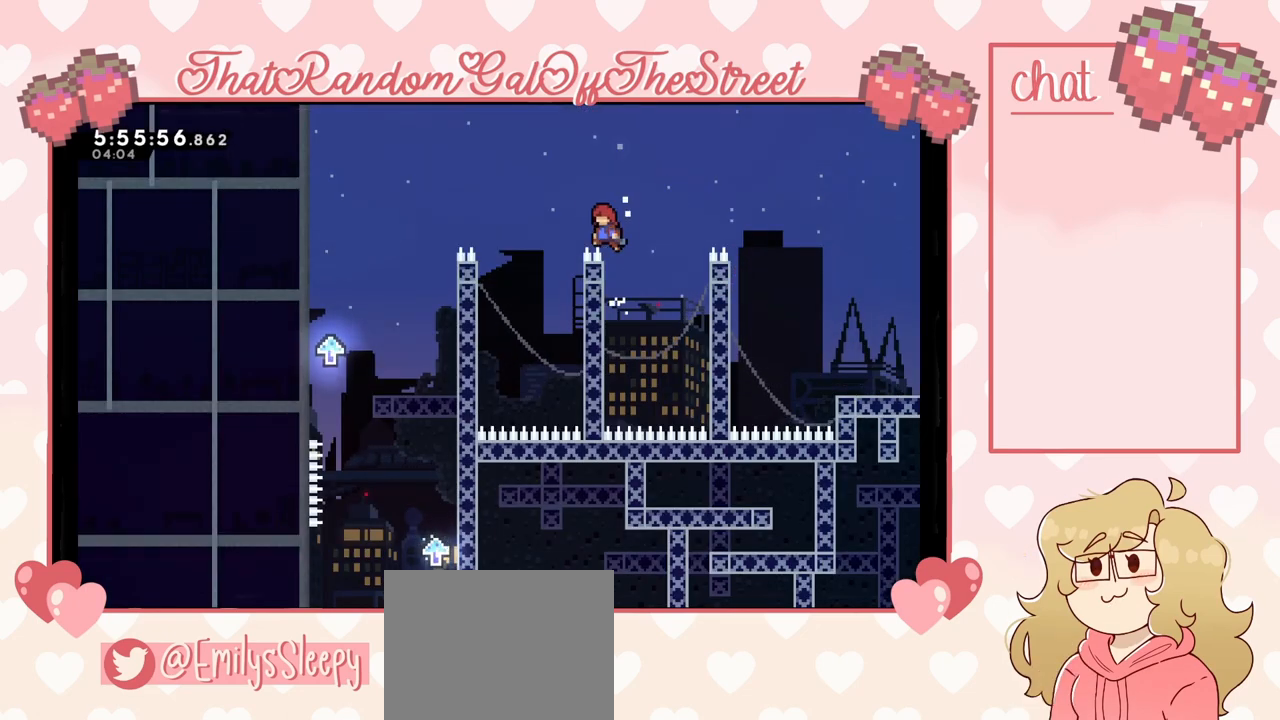
{"buttons": ["A"], "left_stick": "right", "right_stick": "center", "events": [[367, "A", "up"], [467, "A", "down"], [500, "left_stick", "right"]]}
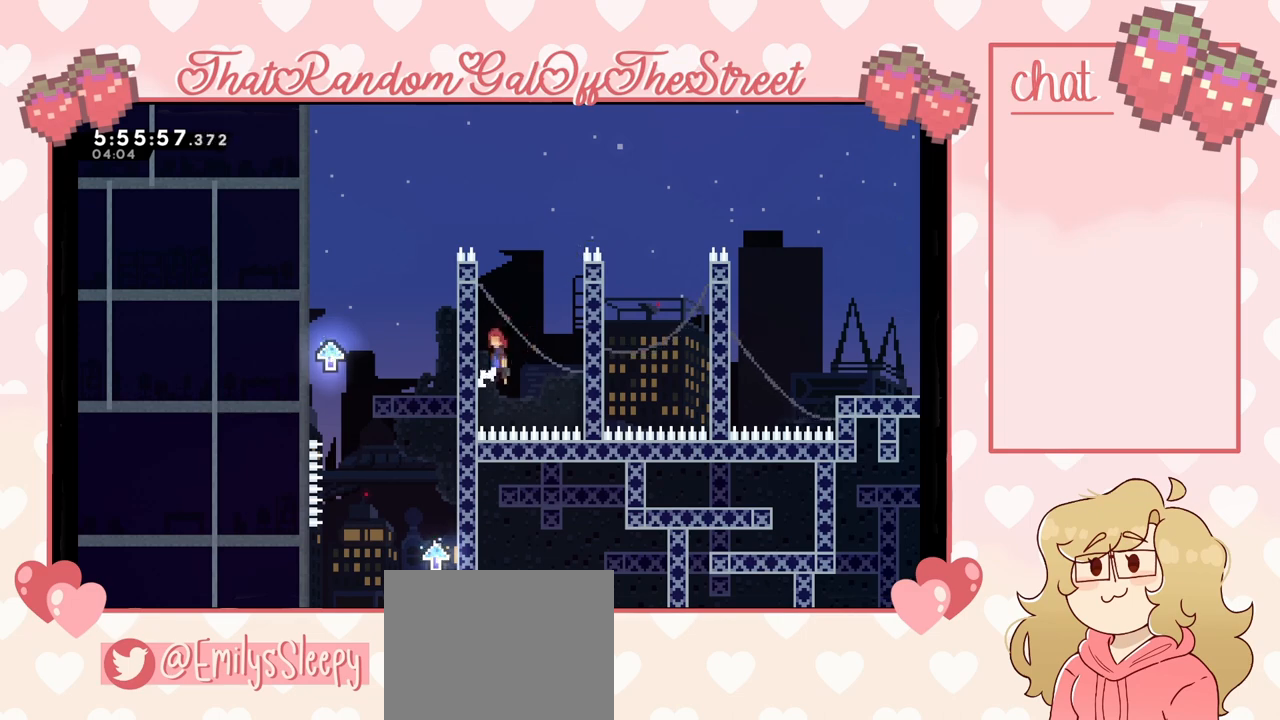
{"buttons": [], "left_stick": "left", "right_stick": "center", "events": [[267, "A", "up"], [333, "left_stick", "left"], [367, "A", "down"], [433, "A", "up"]]}
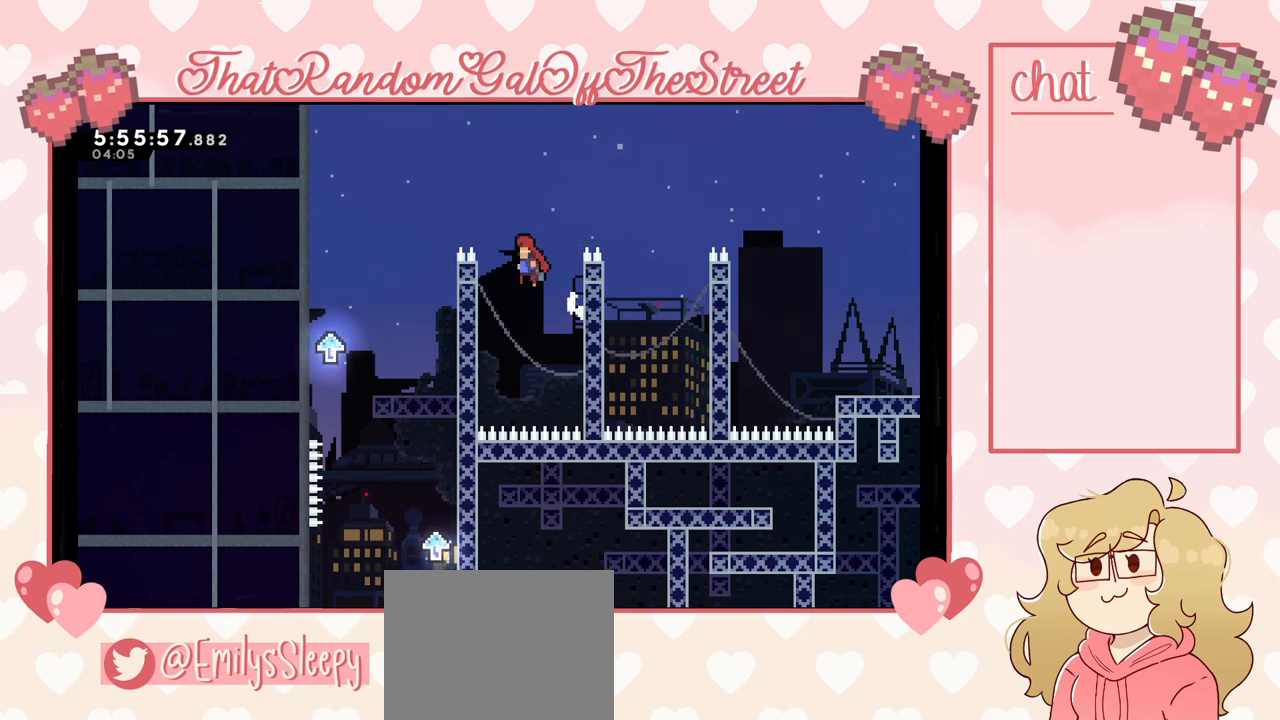
{"buttons": ["A"], "left_stick": "up-left", "right_stick": "center", "events": [[133, "L2", "down"], [133, "left_stick", "up-left"], [233, "A", "down"], [467, "L2", "up"]]}
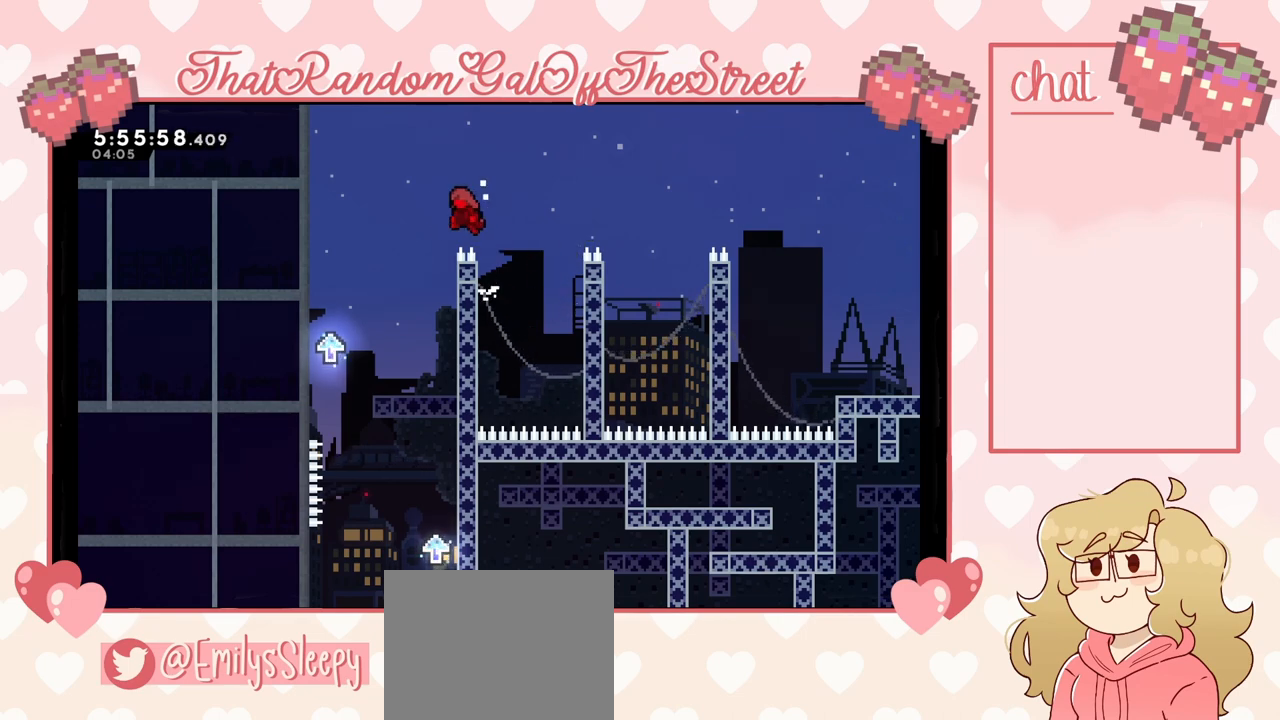
{"buttons": ["A"], "left_stick": "left", "right_stick": "center", "events": [[167, "left_stick", "right"], [367, "A", "up"], [500, "A", "down"], [500, "left_stick", "left"]]}
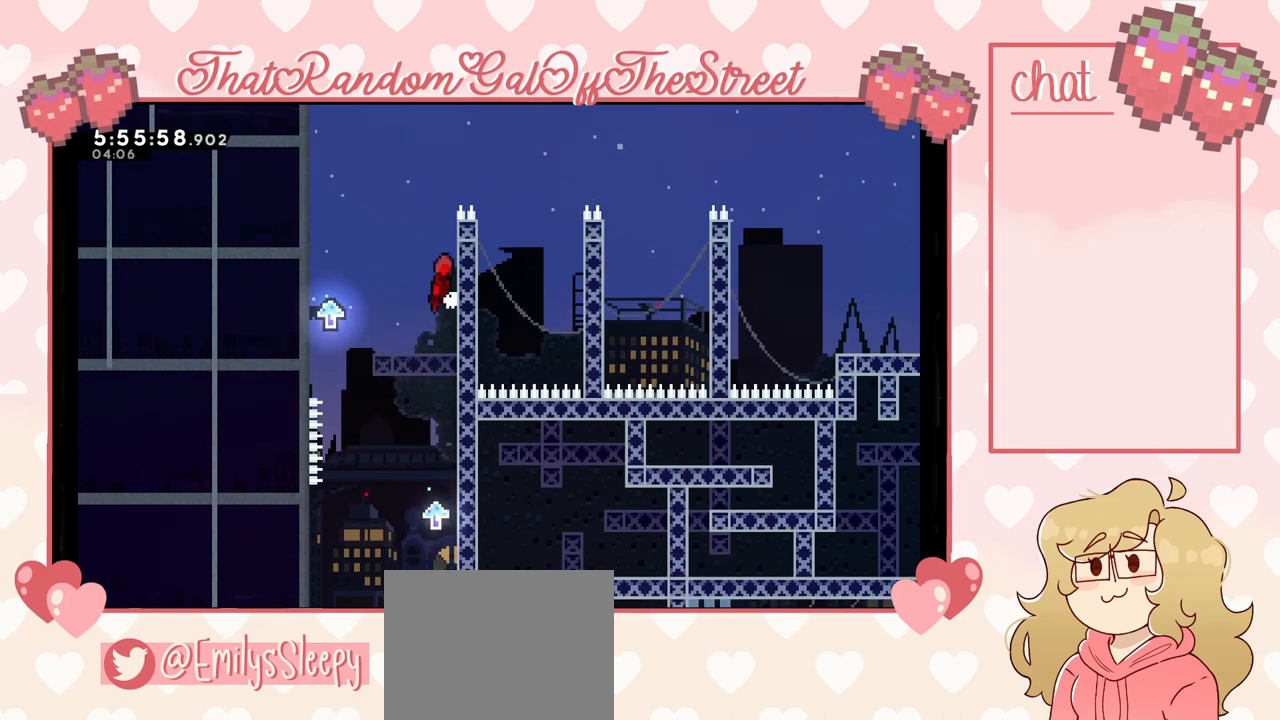
{"buttons": [], "left_stick": "center", "right_stick": "center", "events": [[100, "A", "up"], [500, "left_stick", "center"]]}